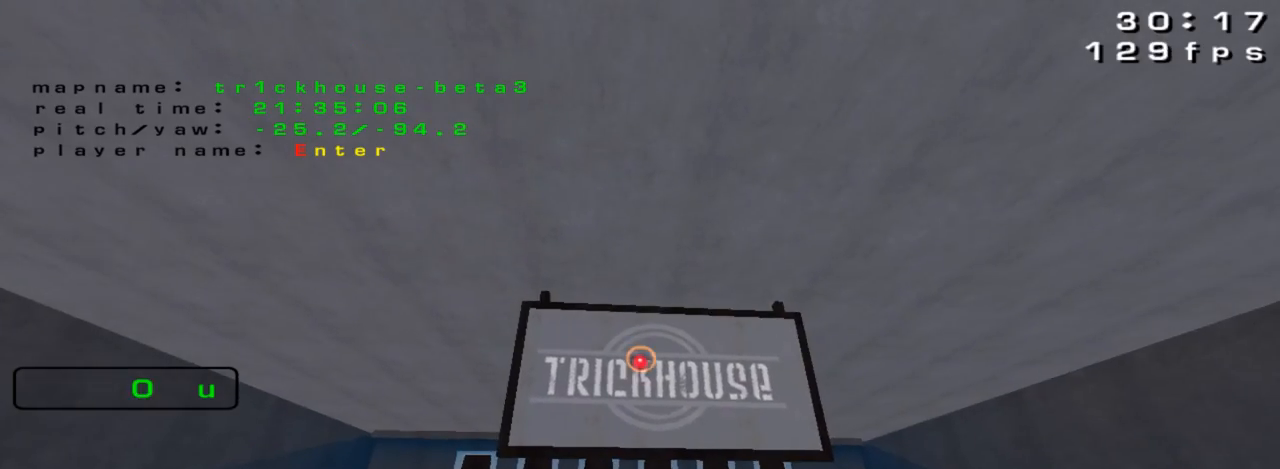
Gameplay with keyboard; each line is a JSON object with the keys held at the frame after it. "events" lists presses ("down") and releases ("up") of "down", "left", "right" and "up" between this image and that frame as [ms after this image, input, new state], when the widget could be followed in between. No other keys are recorded. Mouse input is not recorded.
{"keys": ["up"]}
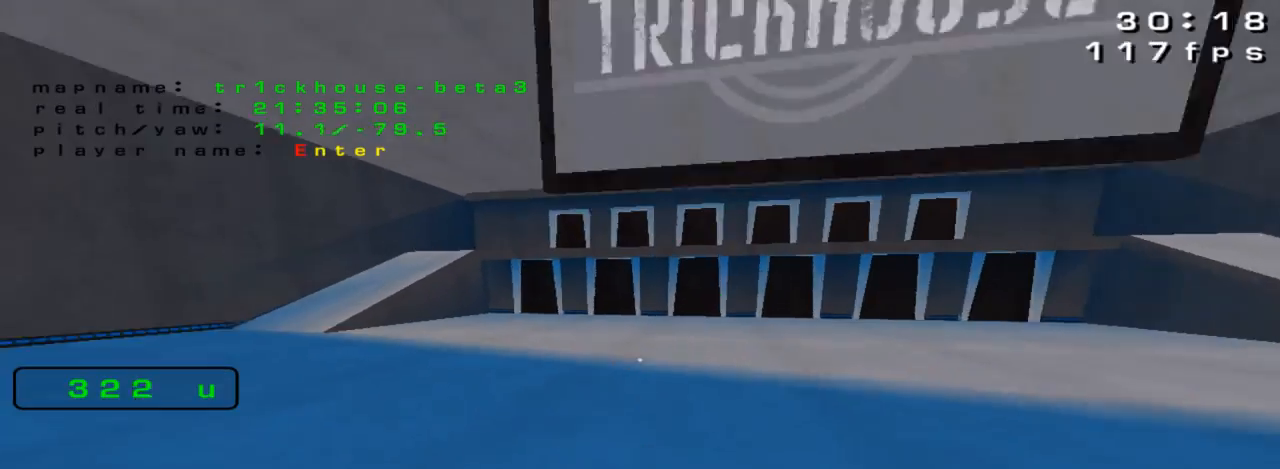
{"keys": ["up"], "events": []}
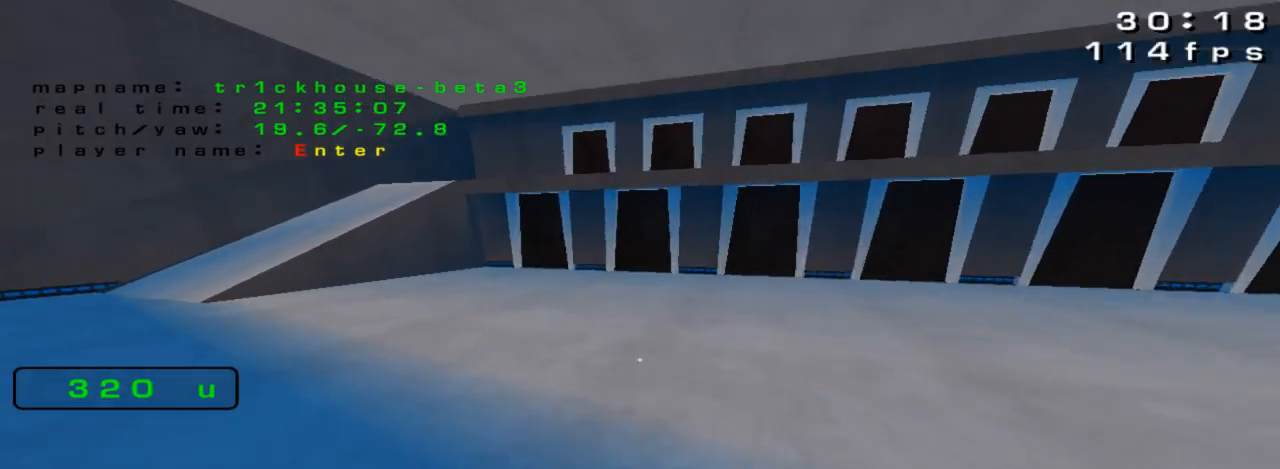
{"keys": [], "events": [[33, "left", "down"], [300, "up", "up"], [333, "left", "up"]]}
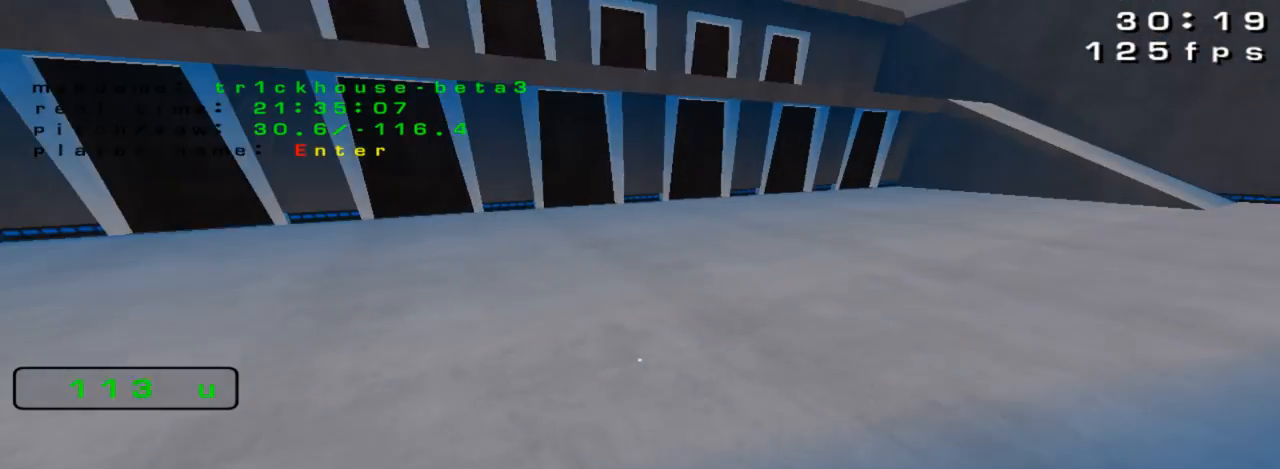
{"keys": ["up"], "events": [[400, "up", "down"]]}
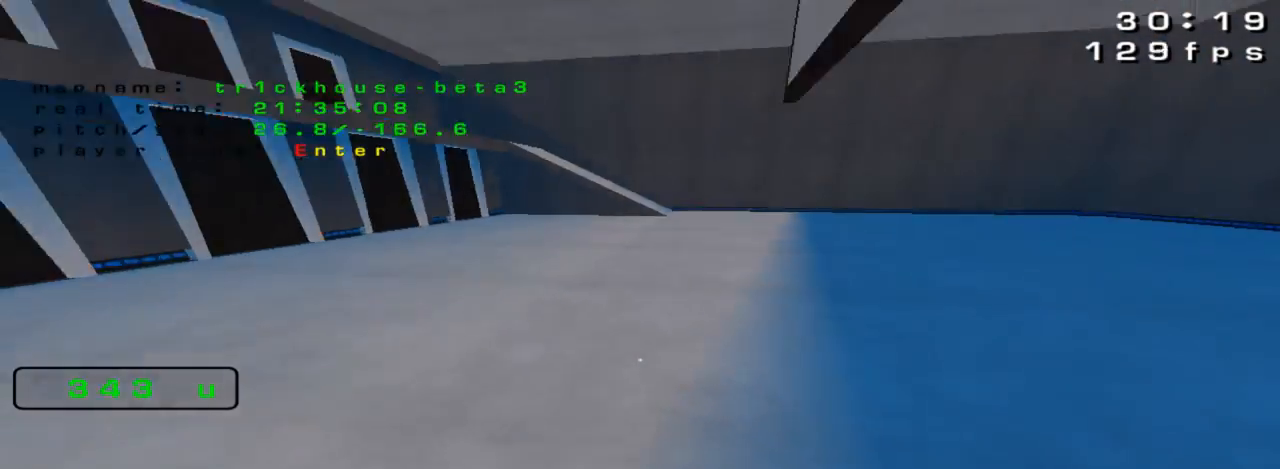
{"keys": ["right"], "events": [[267, "right", "down"], [433, "up", "up"]]}
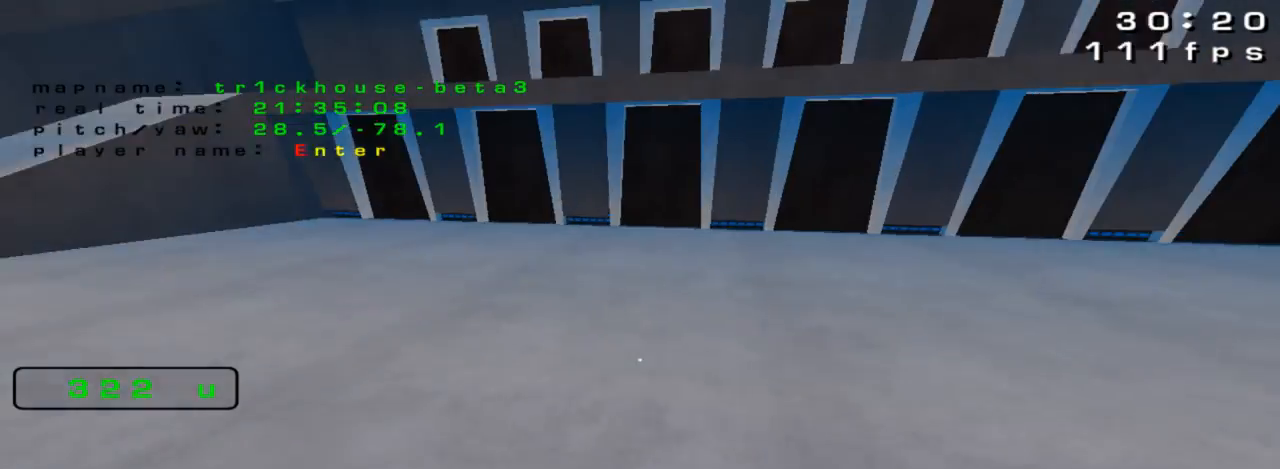
{"keys": ["up"], "events": [[300, "right", "up"], [500, "up", "down"]]}
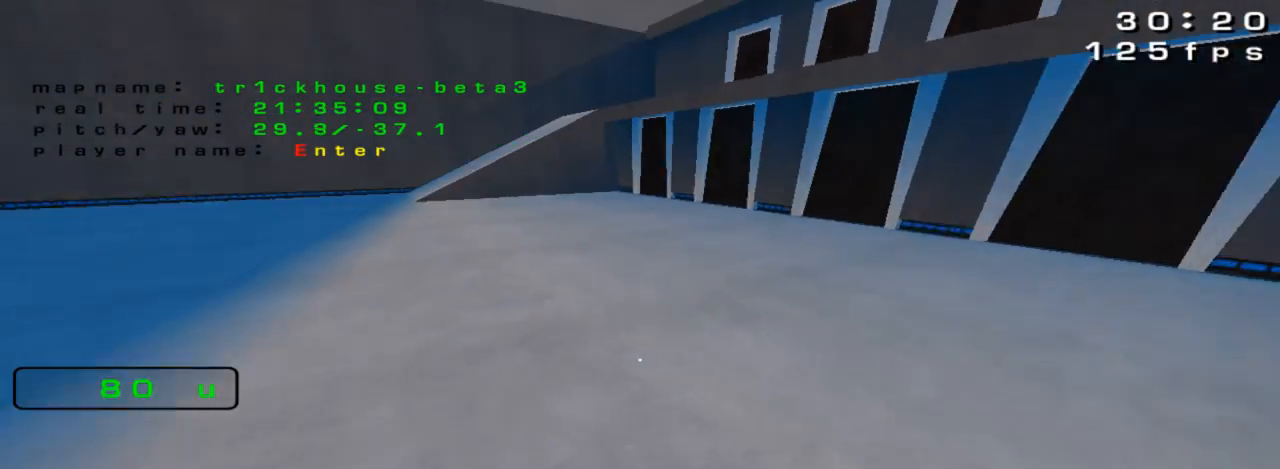
{"keys": ["up"], "events": []}
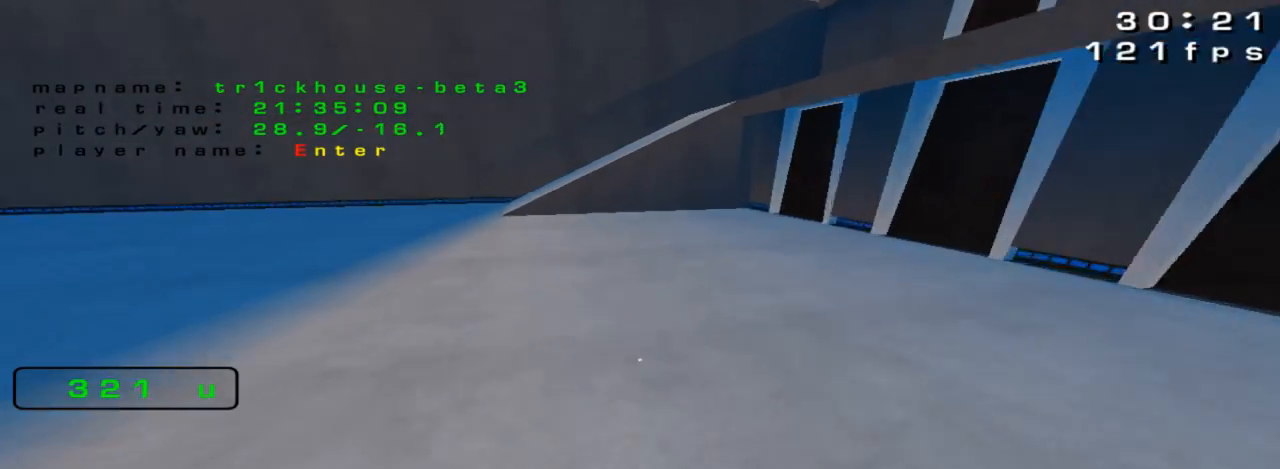
{"keys": ["right", "up"], "events": [[233, "right", "down"]]}
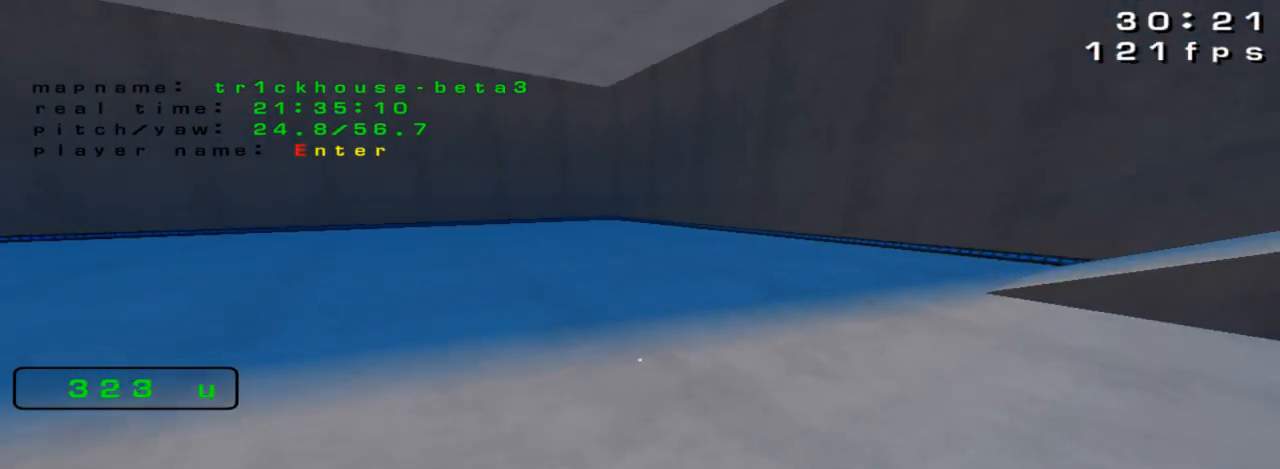
{"keys": ["right", "up"], "events": [[33, "up", "up"], [200, "right", "up"], [400, "up", "down"], [433, "right", "down"]]}
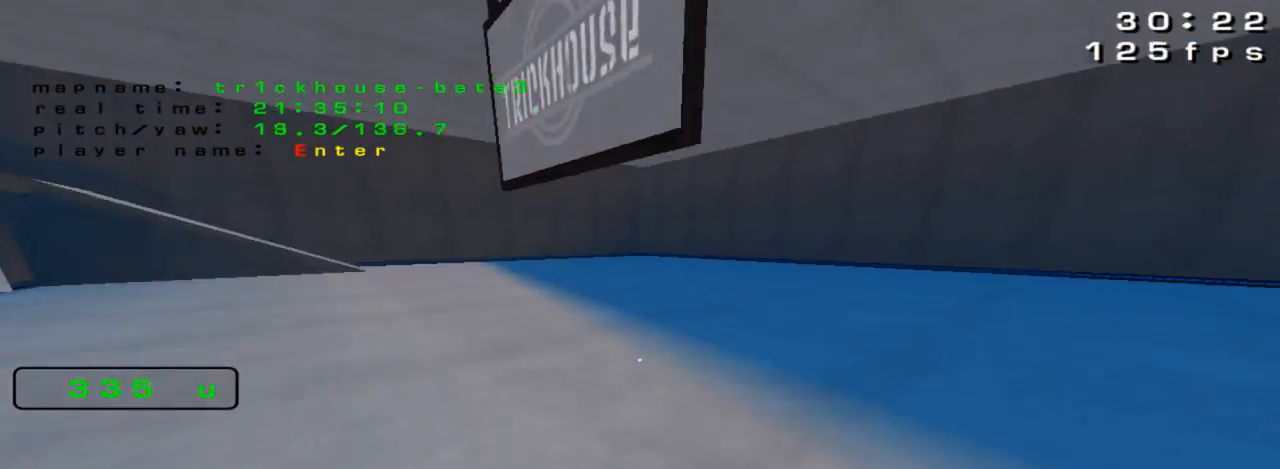
{"keys": ["up"], "events": [[67, "up", "up"], [100, "right", "up"], [500, "up", "down"]]}
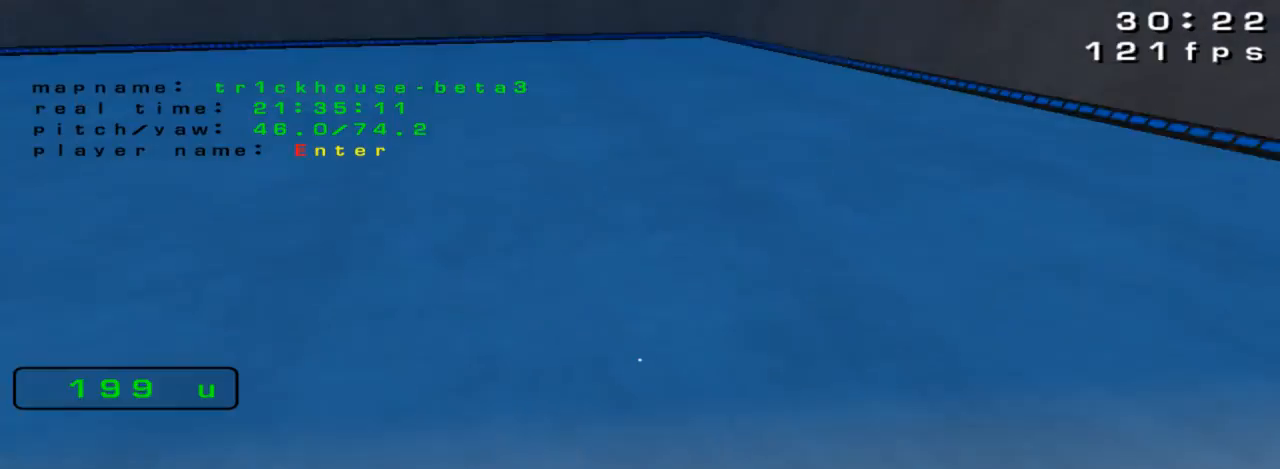
{"keys": ["left", "up"], "events": [[133, "left", "down"]]}
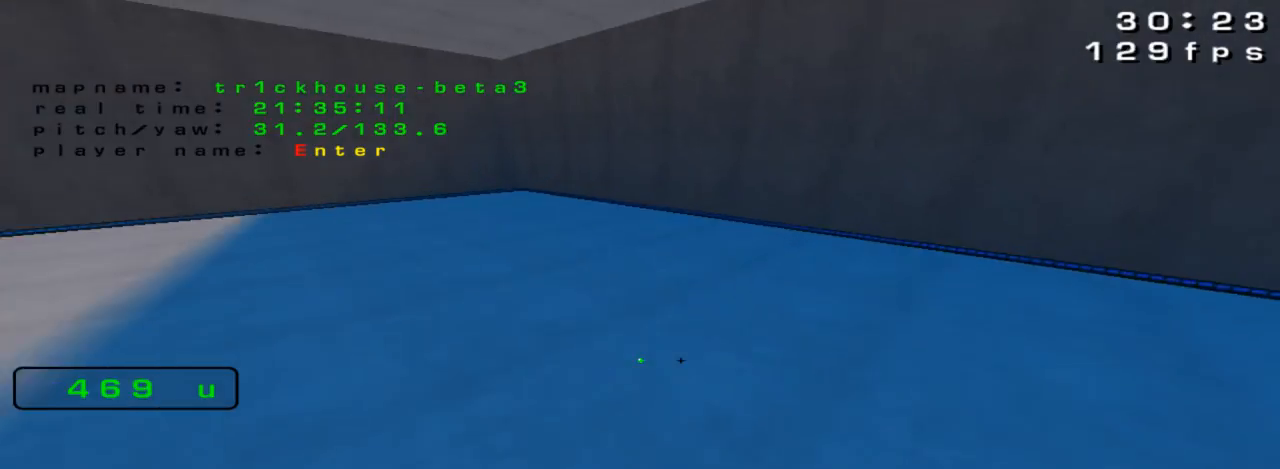
{"keys": ["left", "up"], "events": []}
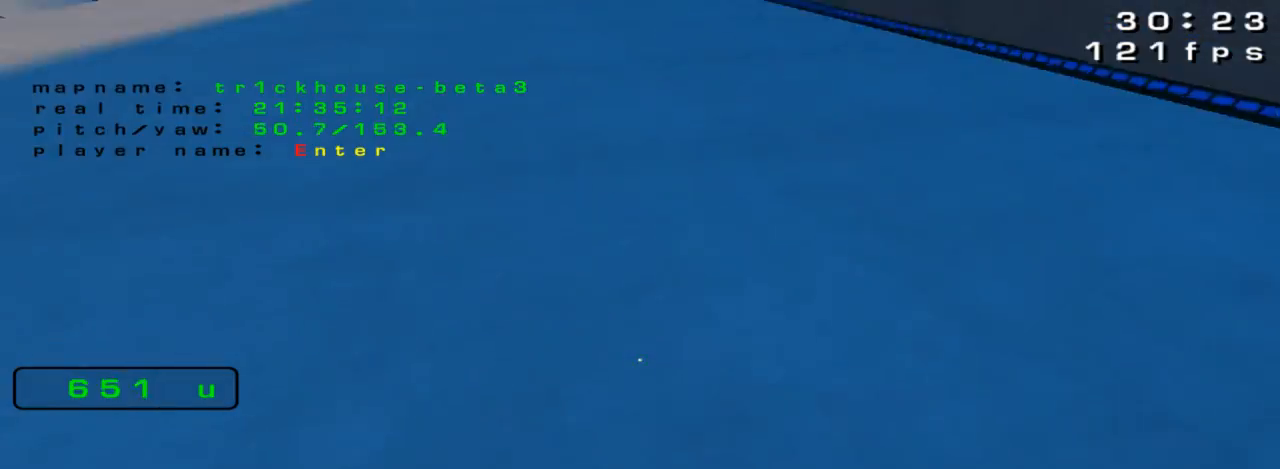
{"keys": ["left", "up"], "events": []}
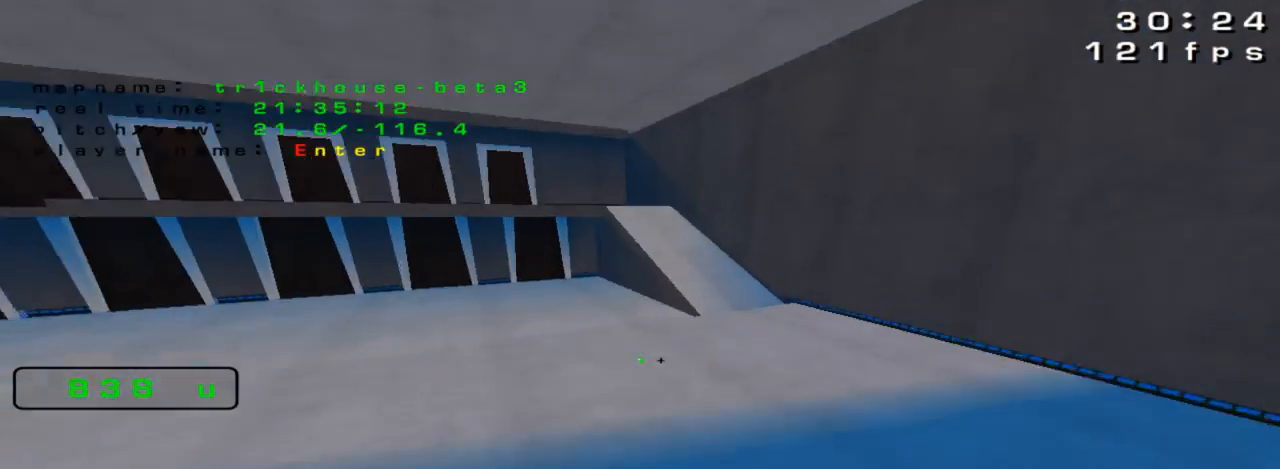
{"keys": [], "events": [[200, "left", "up"], [200, "up", "up"], [333, "left", "down"], [433, "left", "up"]]}
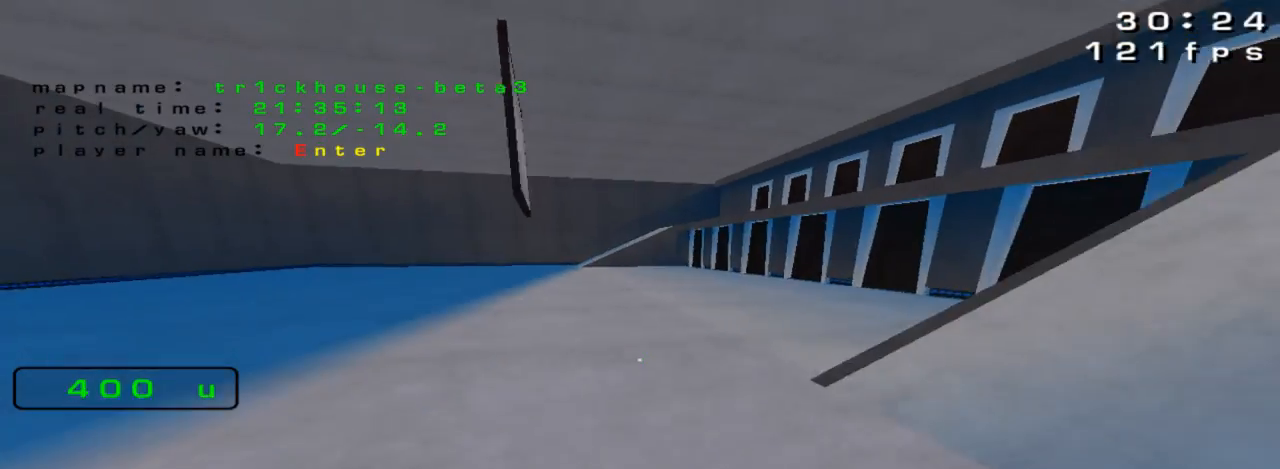
{"keys": ["up"], "events": [[333, "up", "down"]]}
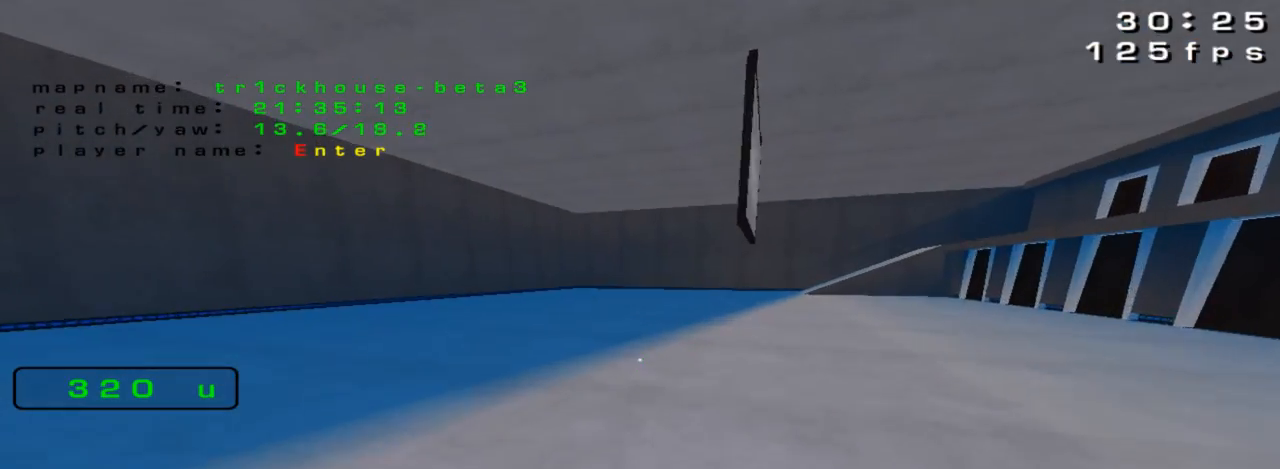
{"keys": ["up"], "events": []}
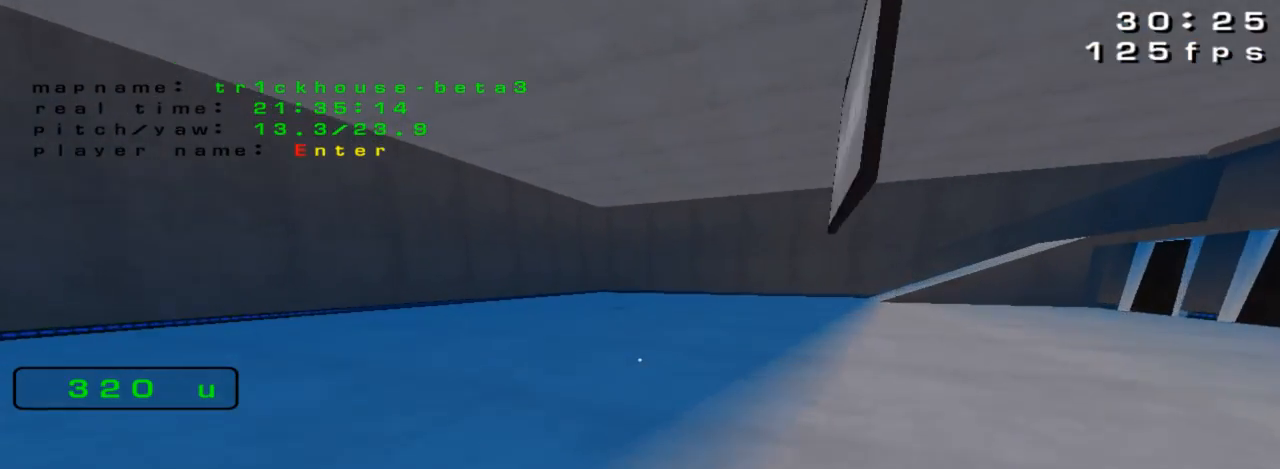
{"keys": ["left", "up"], "events": [[100, "left", "down"]]}
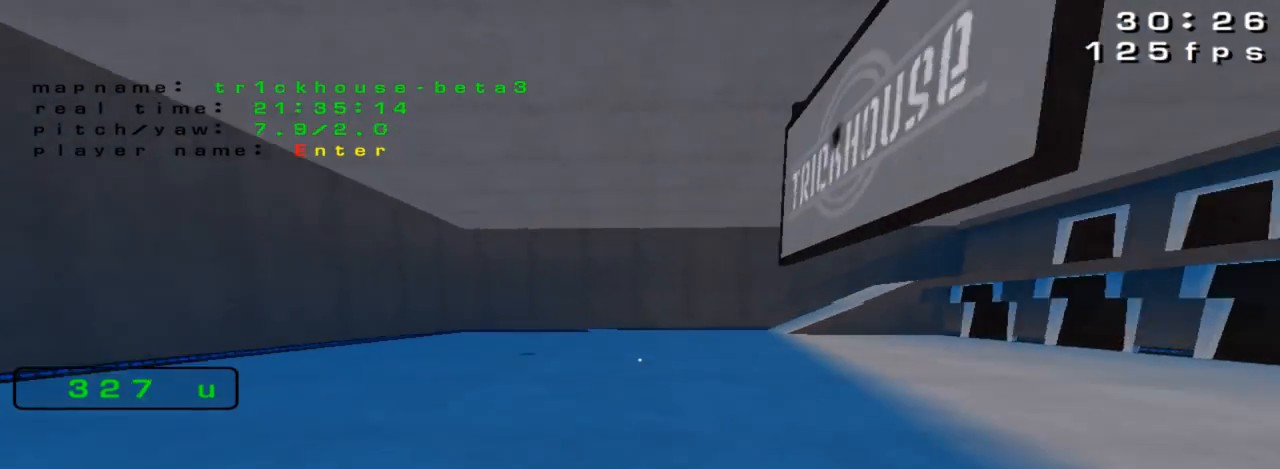
{"keys": ["left", "up"], "events": [[133, "up", "up"], [500, "up", "down"]]}
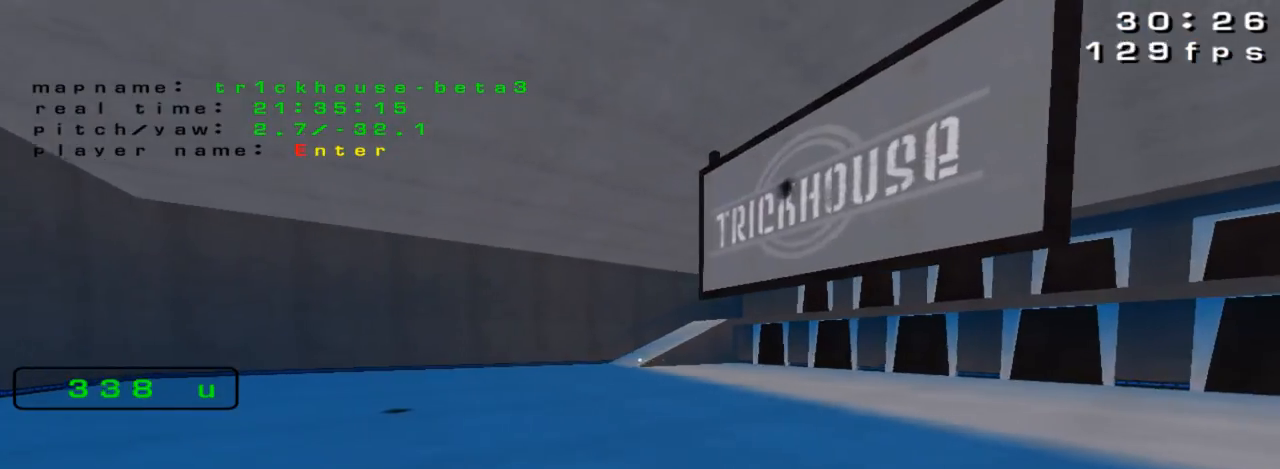
{"keys": ["left", "up"], "events": []}
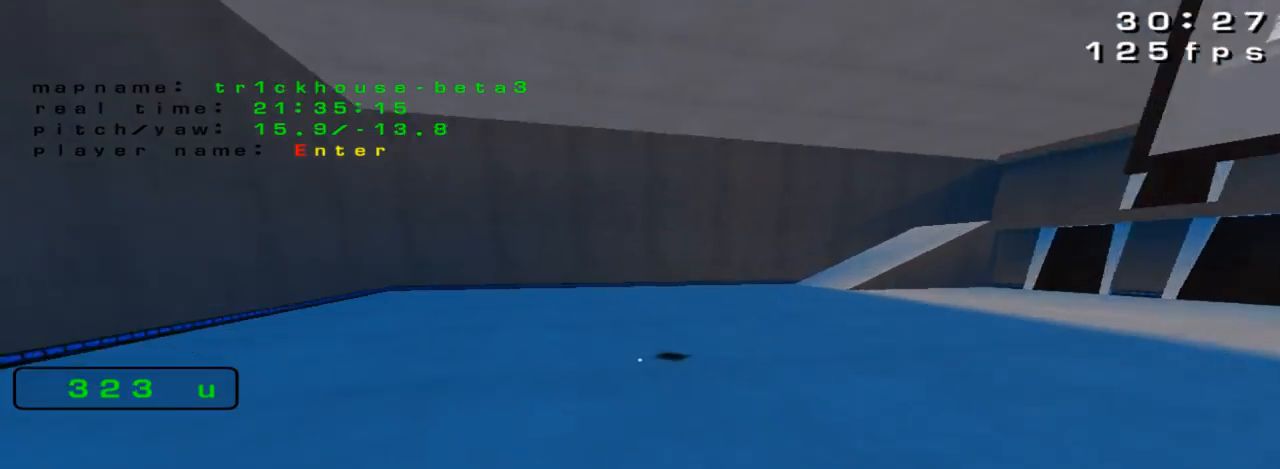
{"keys": ["right", "up"], "events": [[133, "left", "up"], [200, "right", "down"]]}
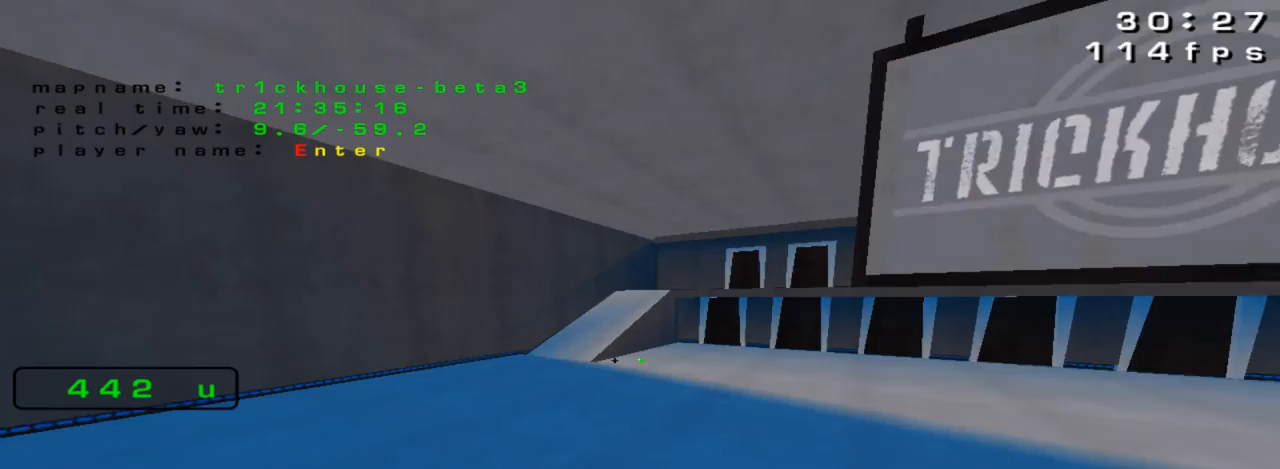
{"keys": ["left", "up"], "events": [[300, "right", "up"], [400, "left", "down"]]}
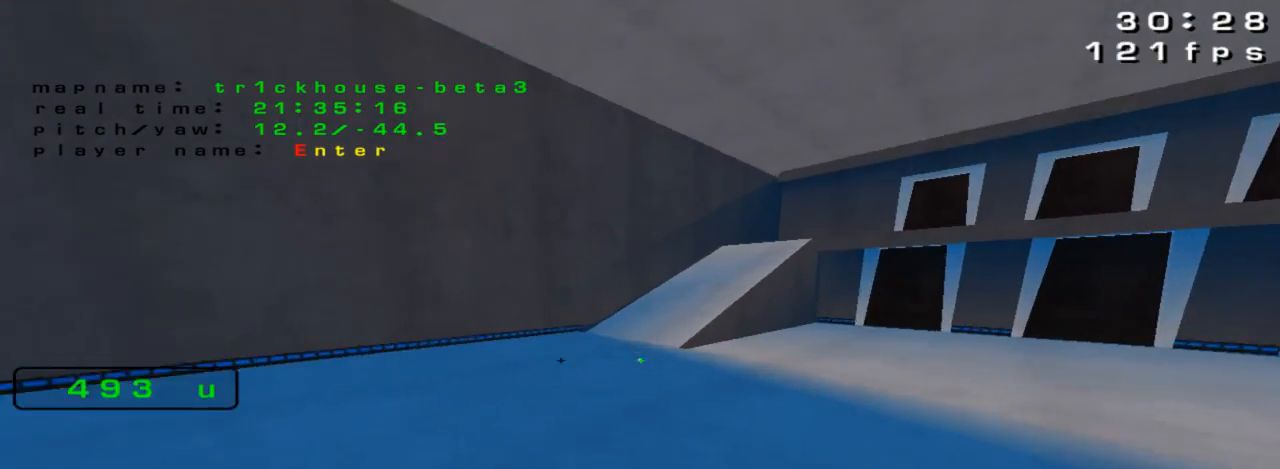
{"keys": ["up"], "events": [[33, "left", "up"], [300, "left", "down"], [433, "left", "up"]]}
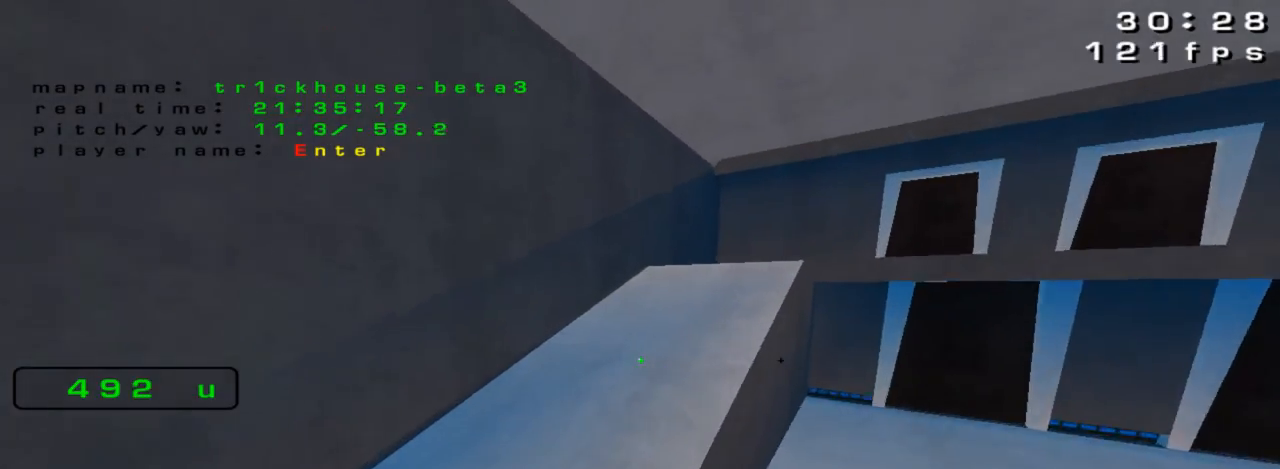
{"keys": ["right", "up"], "events": [[300, "right", "down"]]}
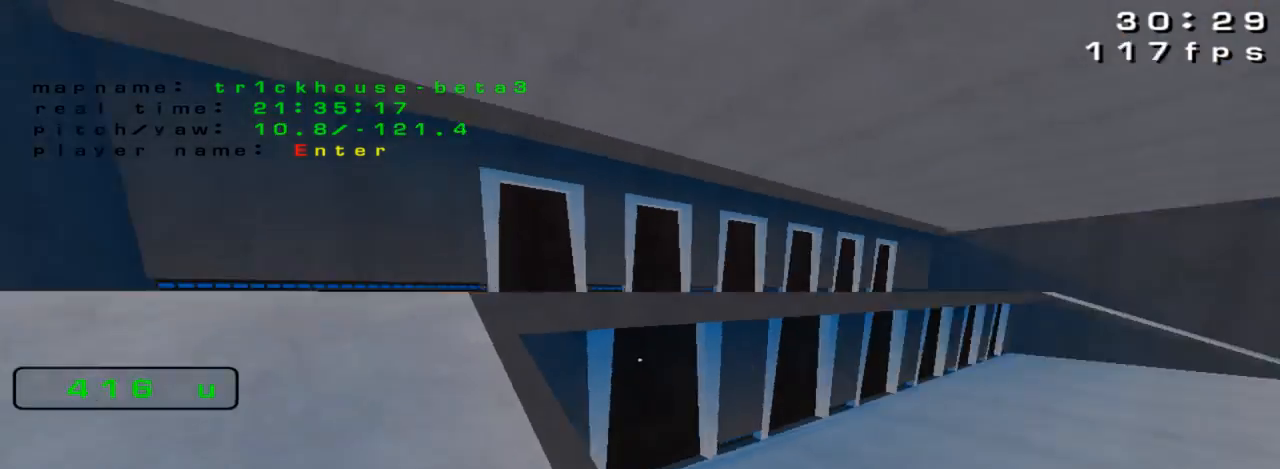
{"keys": ["right"], "events": [[300, "right", "up"], [300, "up", "up"], [433, "right", "down"]]}
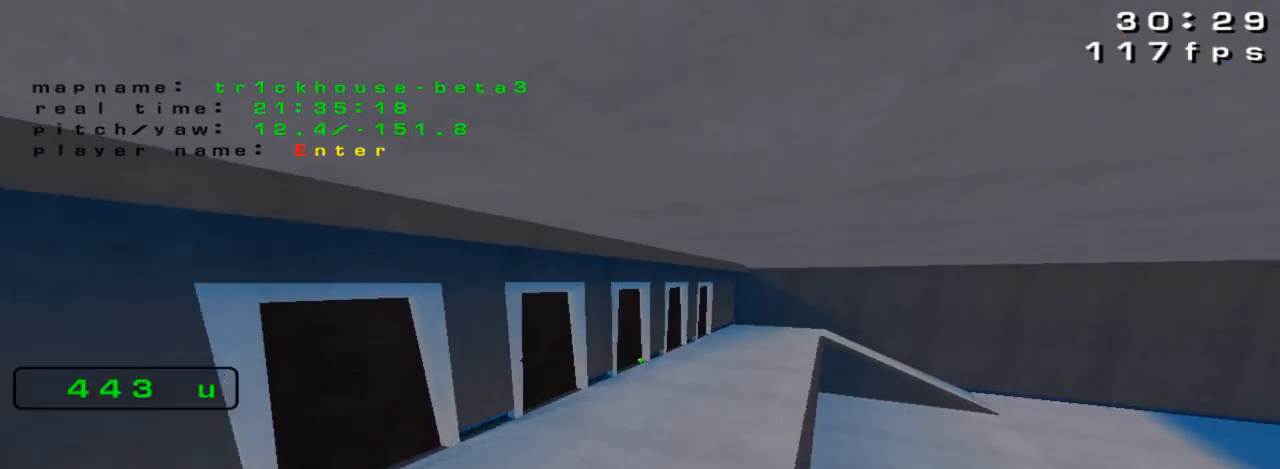
{"keys": [], "events": [[367, "right", "up"]]}
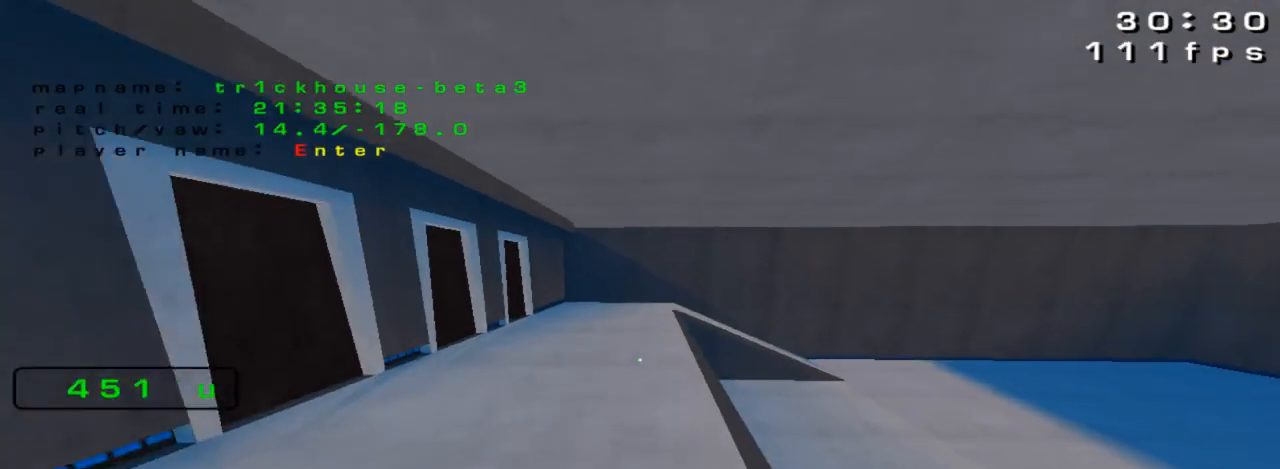
{"keys": ["right"], "events": [[433, "right", "down"]]}